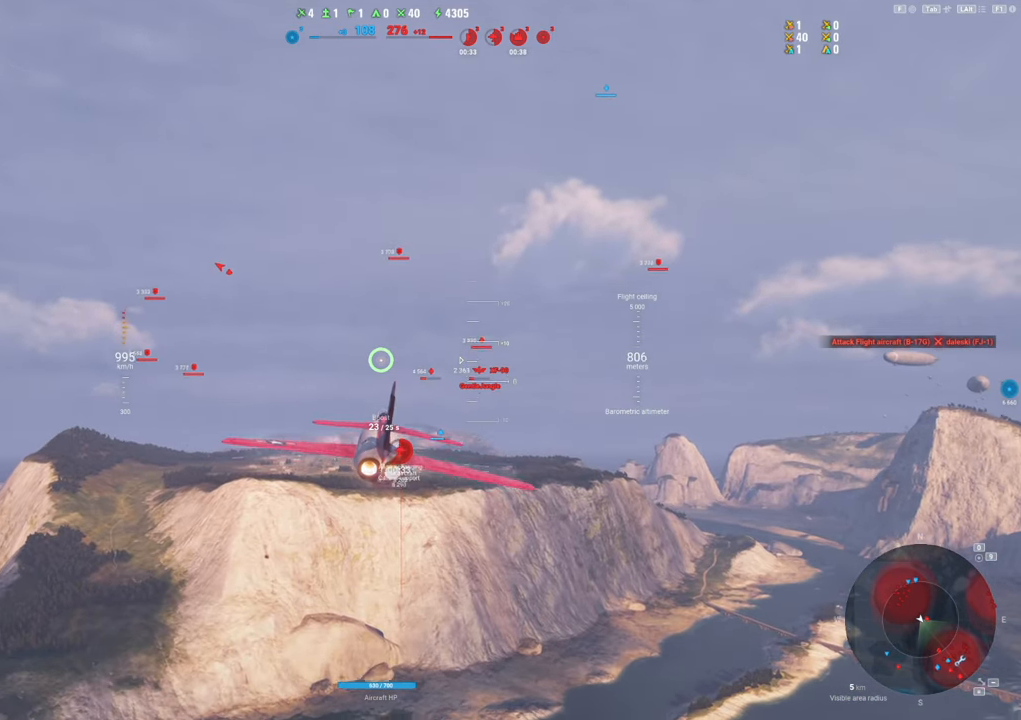
Gameplay with keyboard and mouse; each line is a JSON object with the keys and mouse buttons held at the frame after it. "events" lists presses ("down") and releases ("up") of "1", "2", "3", "4", "5", "a", "alt", "c", "caps_lock", "ctrl", "d", "e", "f", "g", "q", "r", "s", "shift", "space", "t", "tab", "v", "w", "x", "z", "mouse_left", "mouse_wheel" and "mouse_right" between this image and that frame as [ms after this image, input, new state], when the widget could be followed in between. "mouse_left", "mouse_wheel", "mouse_right" = the "left", "wheel", "right" buttons of the "mouse" list. No other keys are recorded. "wheel" means that the mouse wheel is clicked or scrolled. "mouse_move" is the direction in which the mouse moves at that frame (one of eight, or "still"), when it could be read.
{"keys": ["a", "shift"], "mouse": [], "mouse_move": "still", "events": [[383, "a", "down"]]}
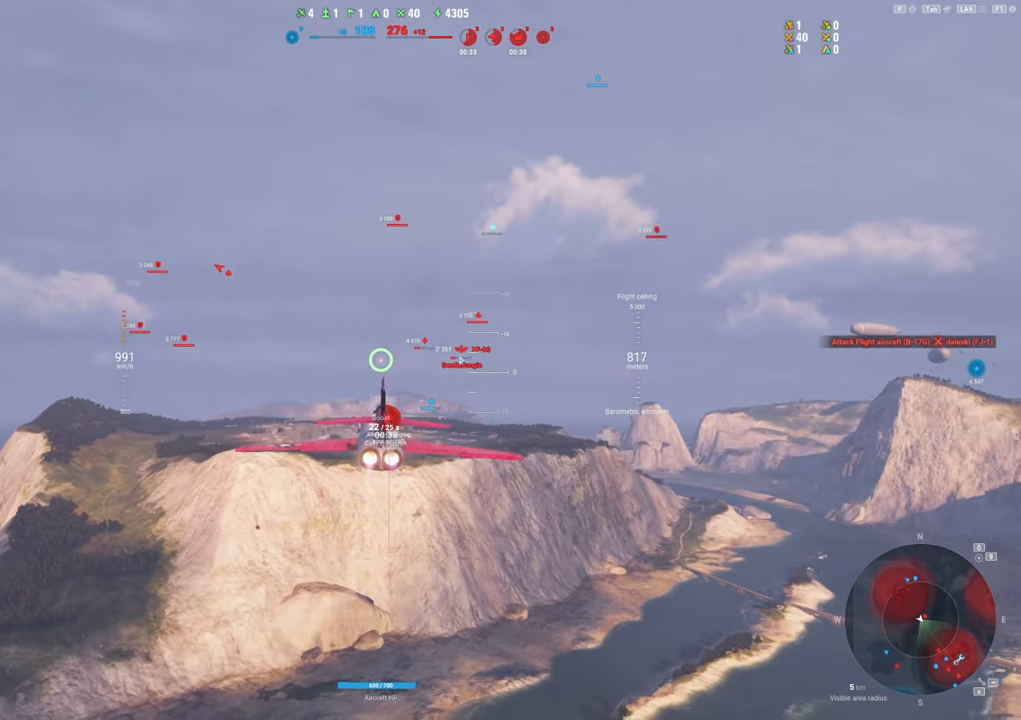
{"keys": ["shift"], "mouse": [], "mouse_move": "still", "events": [[67, "a", "up"]]}
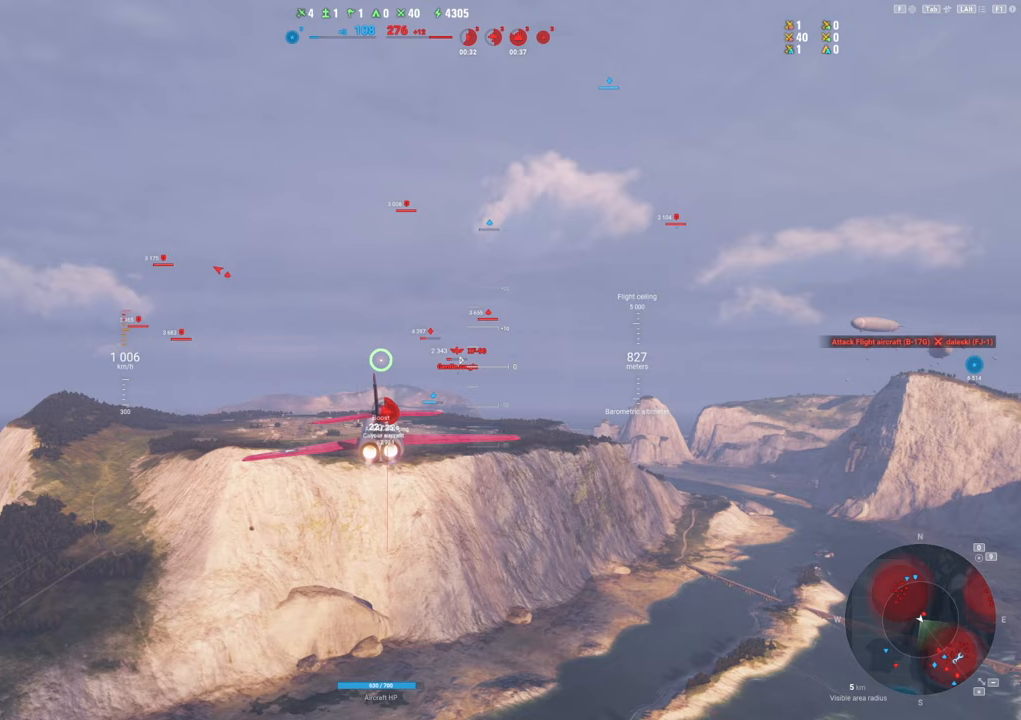
{"keys": ["shift"], "mouse": [], "mouse_move": "still", "events": []}
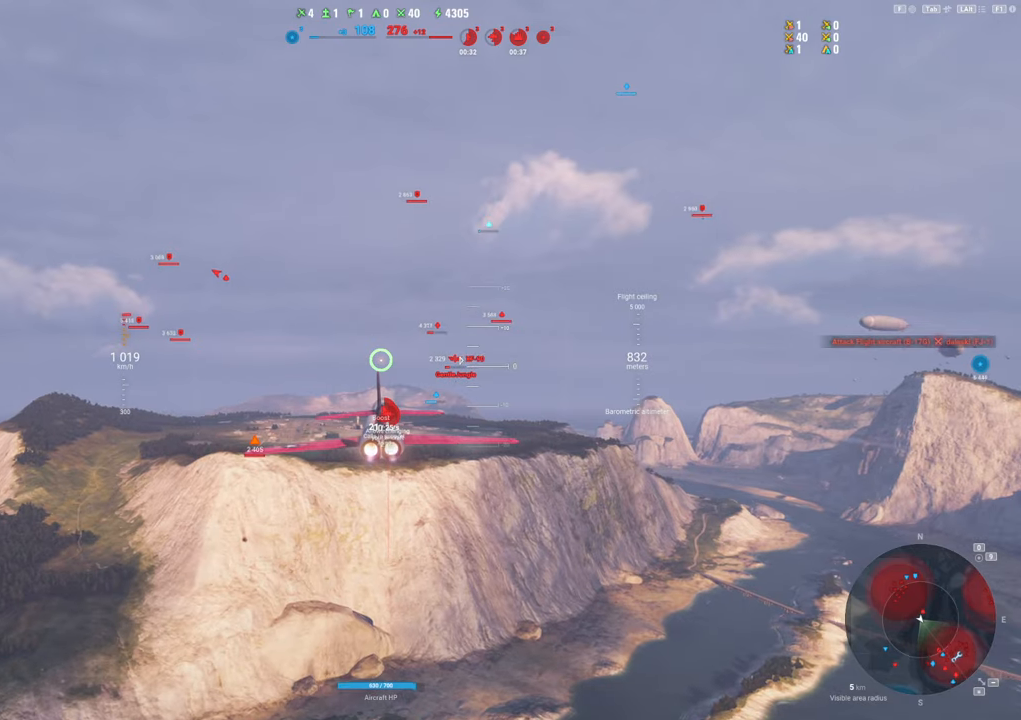
{"keys": ["shift"], "mouse": [], "mouse_move": "still", "events": []}
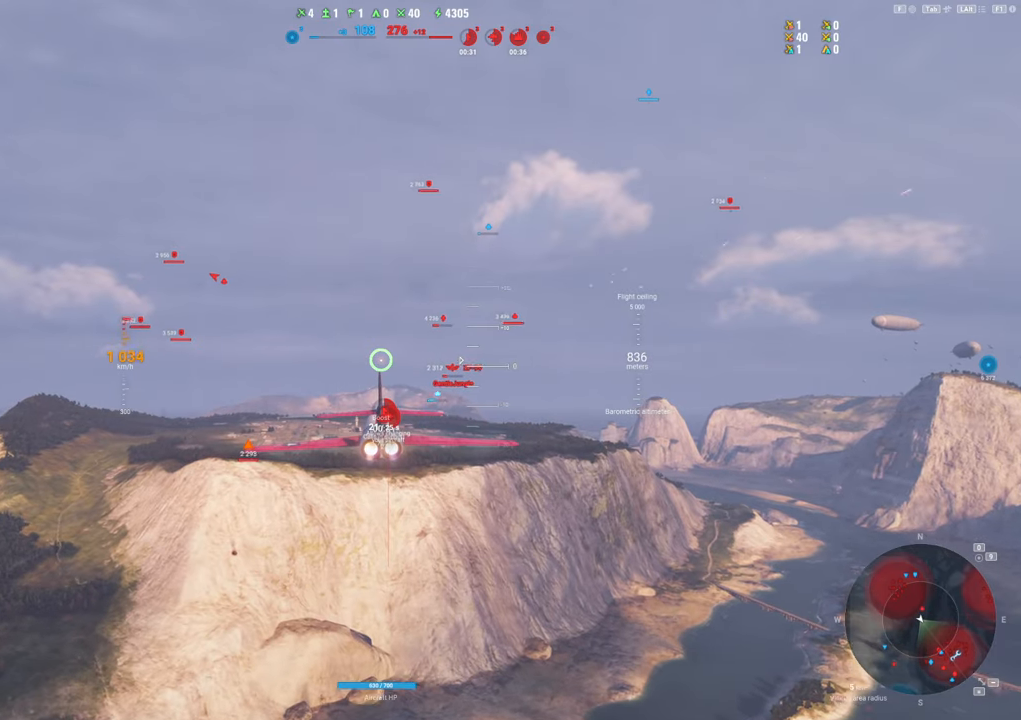
{"keys": ["shift"], "mouse": [], "mouse_move": "left", "events": []}
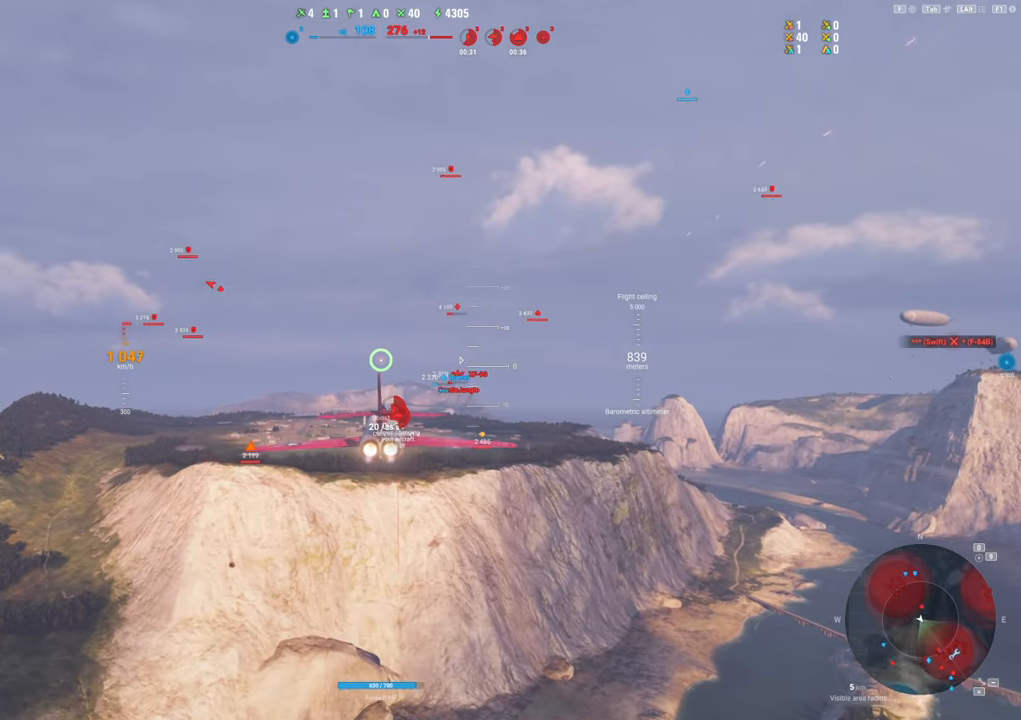
{"keys": ["shift"], "mouse": [], "mouse_move": "still", "events": []}
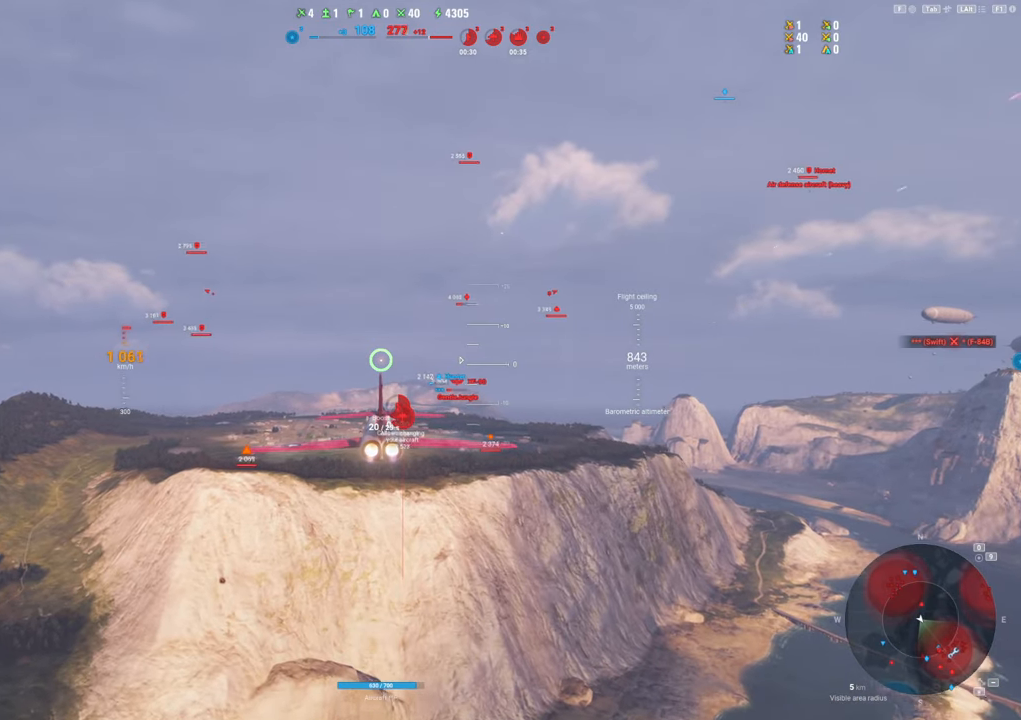
{"keys": ["shift"], "mouse": [], "mouse_move": "still", "events": []}
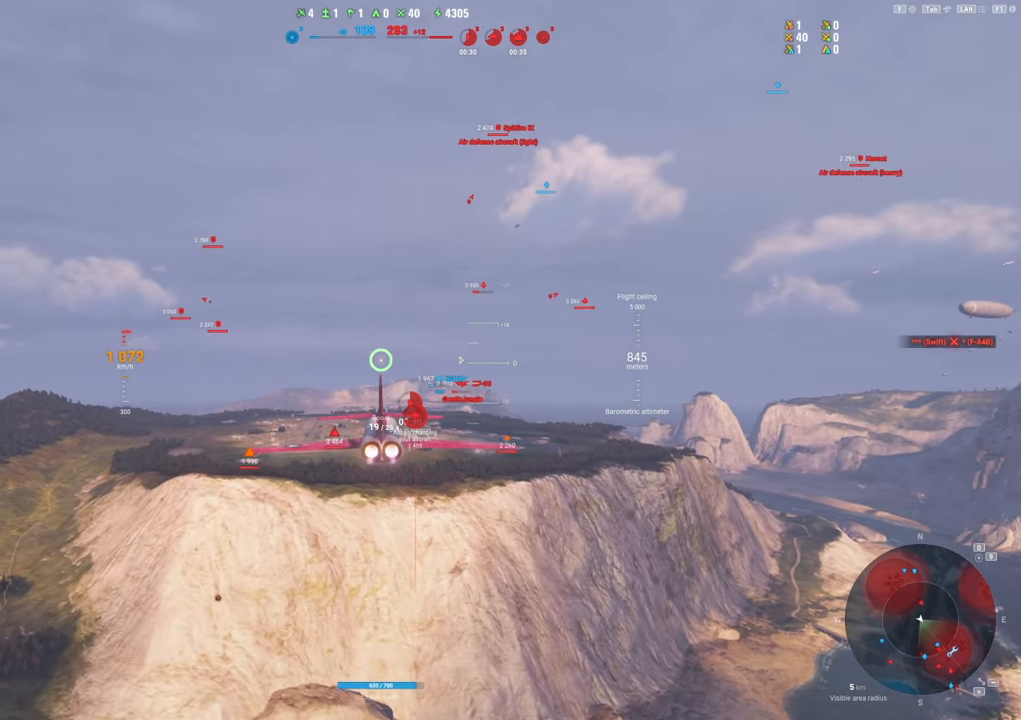
{"keys": ["shift"], "mouse": [], "mouse_move": "still", "events": []}
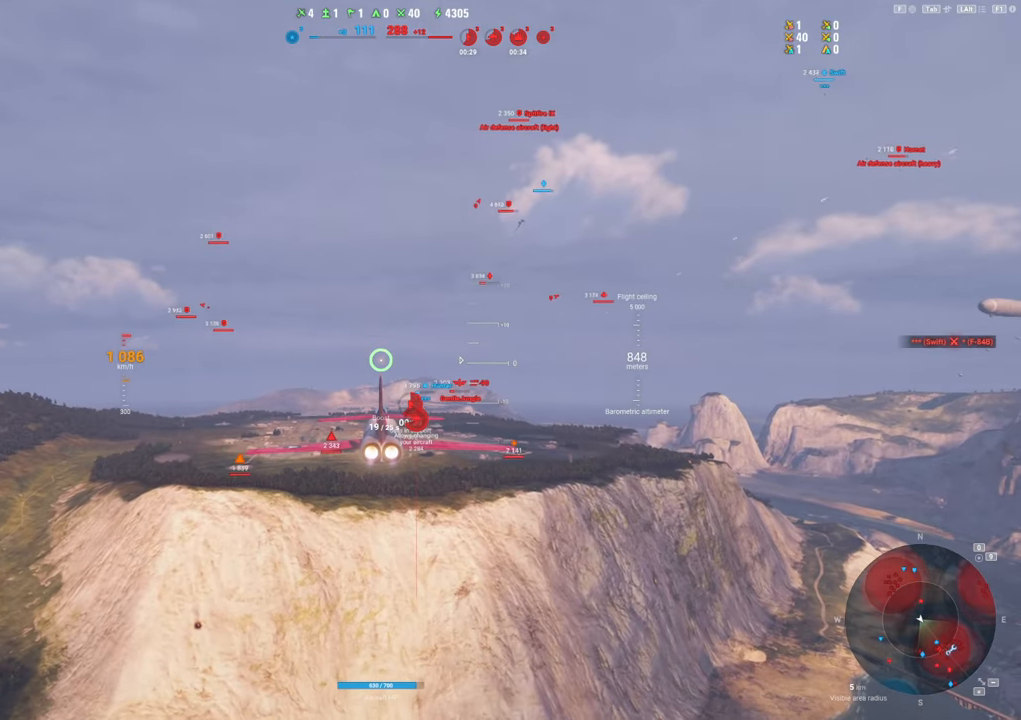
{"keys": ["shift"], "mouse": [], "mouse_move": "still", "events": []}
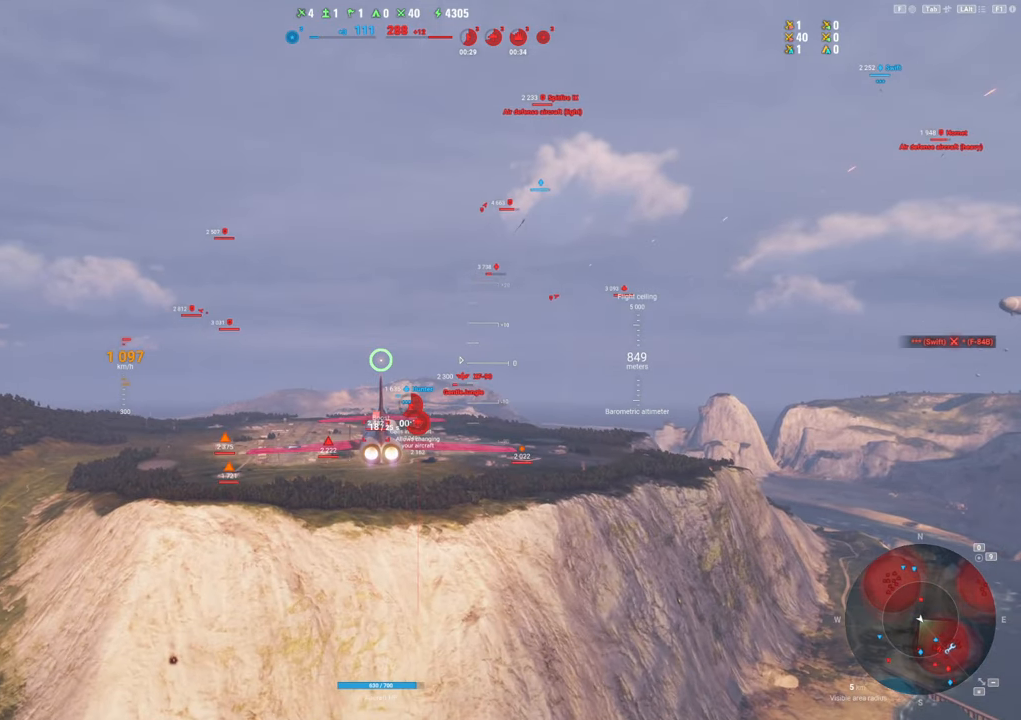
{"keys": ["shift"], "mouse": [], "mouse_move": "still", "events": []}
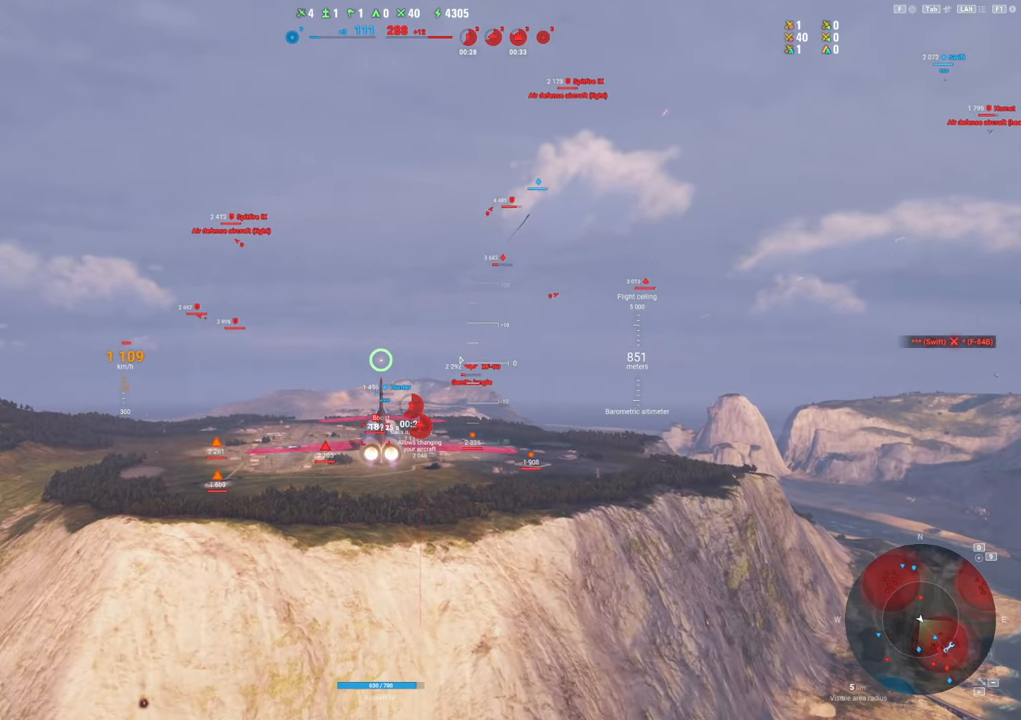
{"keys": ["shift"], "mouse": [], "mouse_move": "still", "events": []}
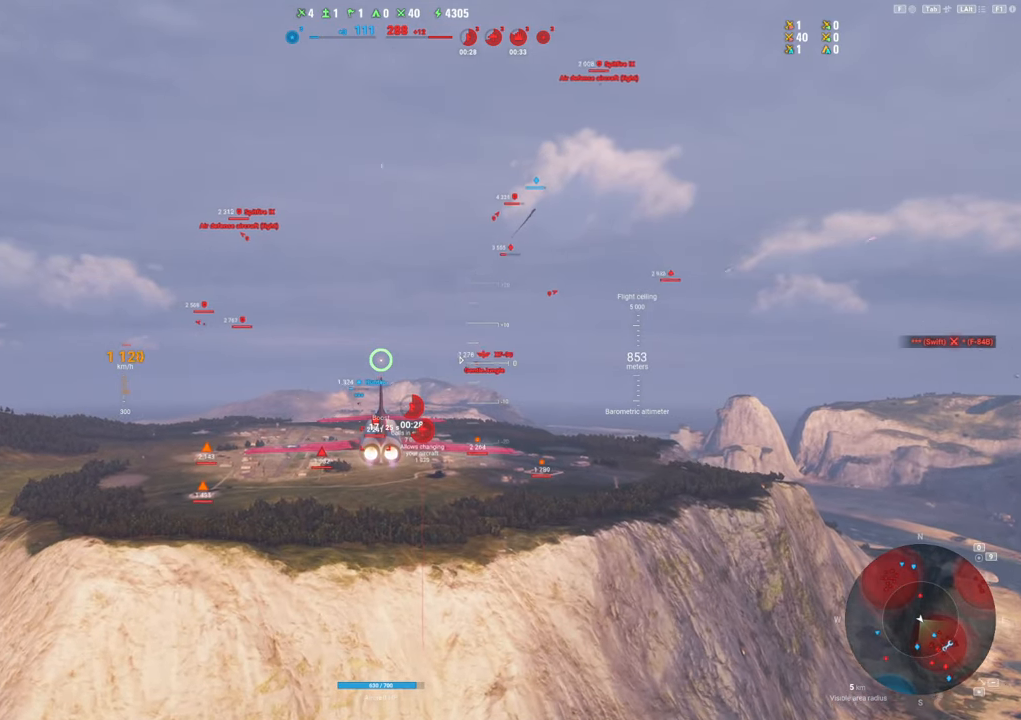
{"keys": ["shift"], "mouse": [], "mouse_move": "still", "events": []}
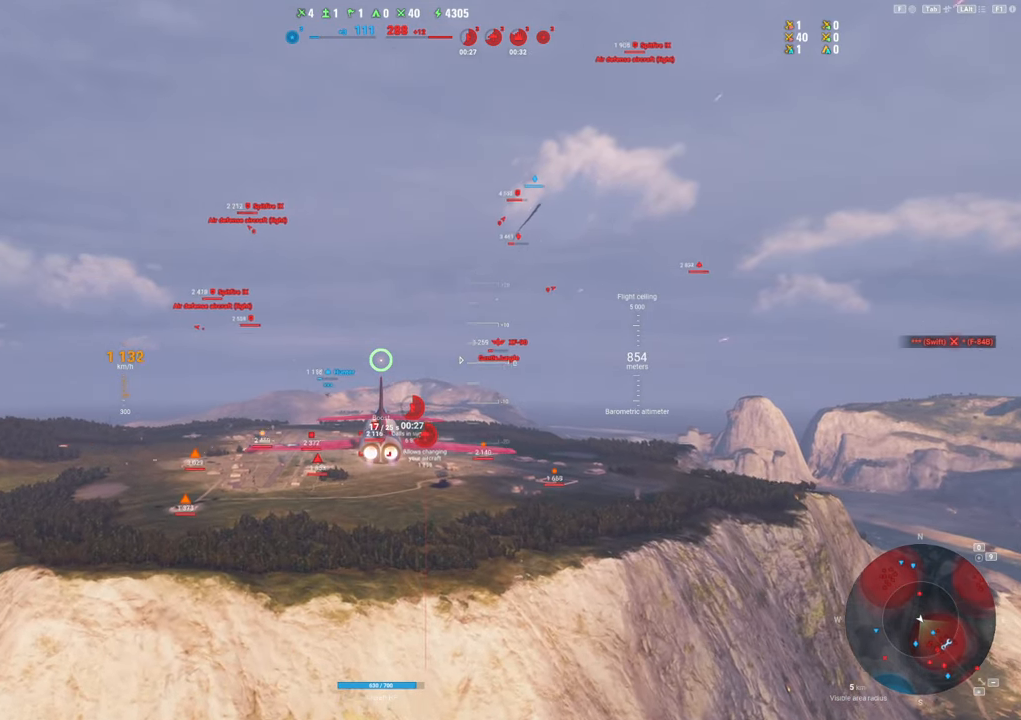
{"keys": ["shift"], "mouse": [], "mouse_move": "still", "events": []}
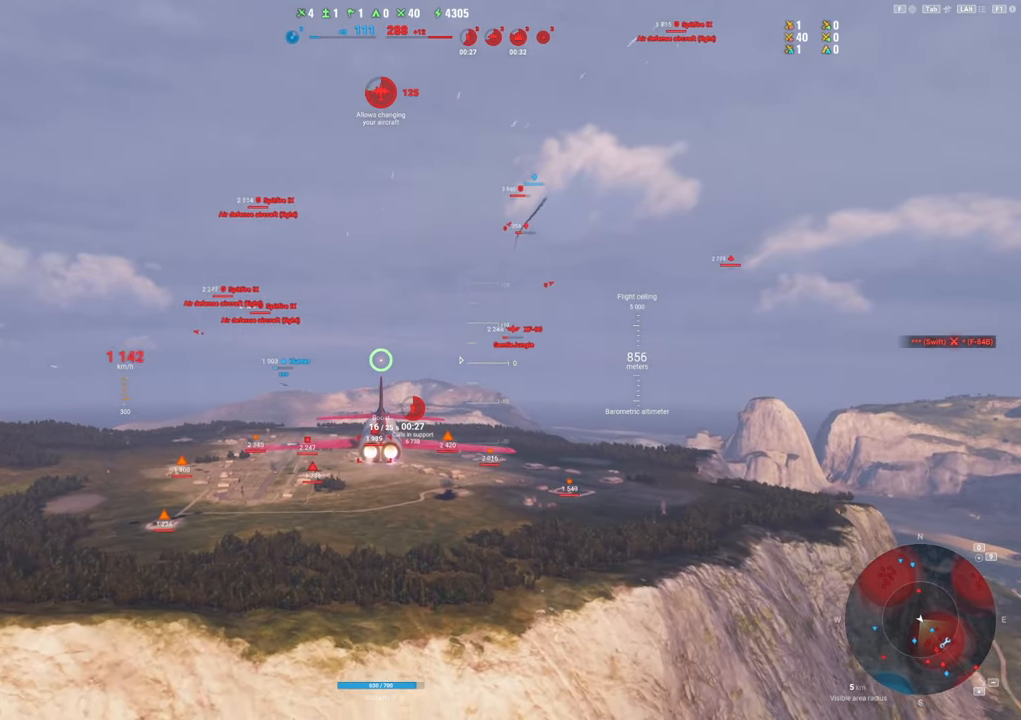
{"keys": ["shift"], "mouse": [], "mouse_move": "still", "events": [[117, "a", "down"], [300, "a", "up"]]}
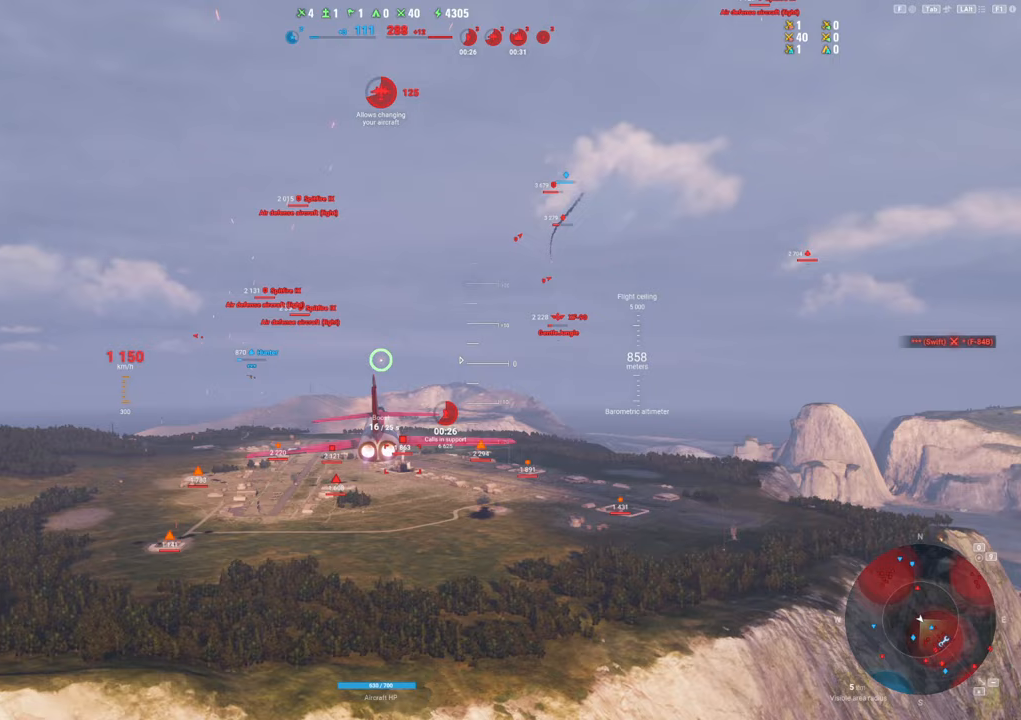
{"keys": ["shift"], "mouse": [], "mouse_move": "still", "events": []}
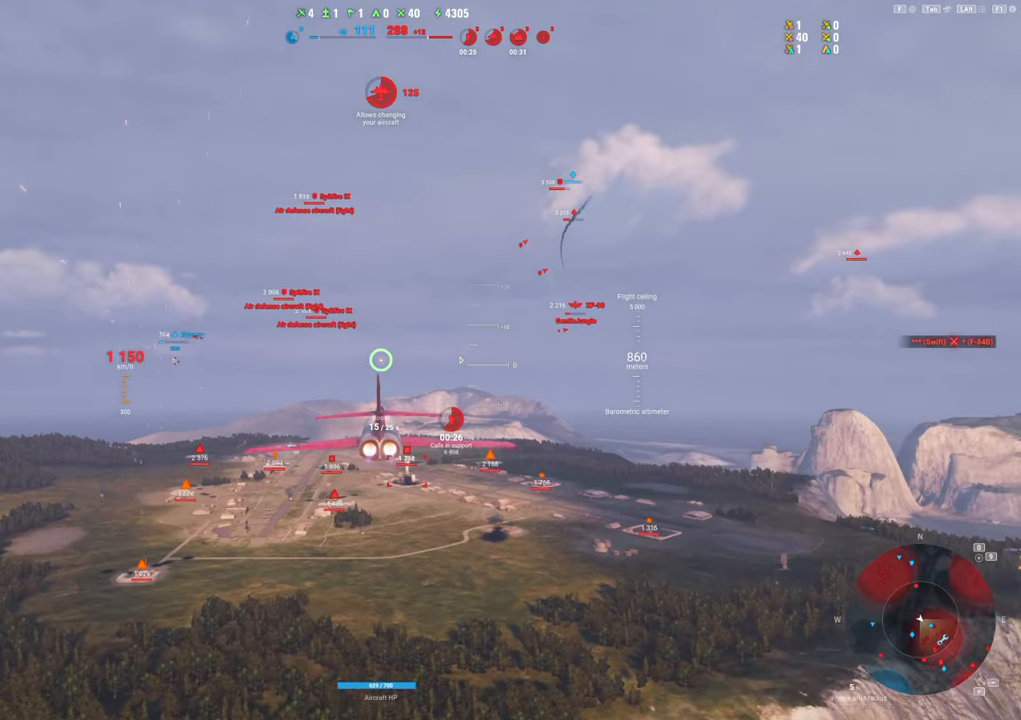
{"keys": ["shift"], "mouse": [], "mouse_move": "still", "events": []}
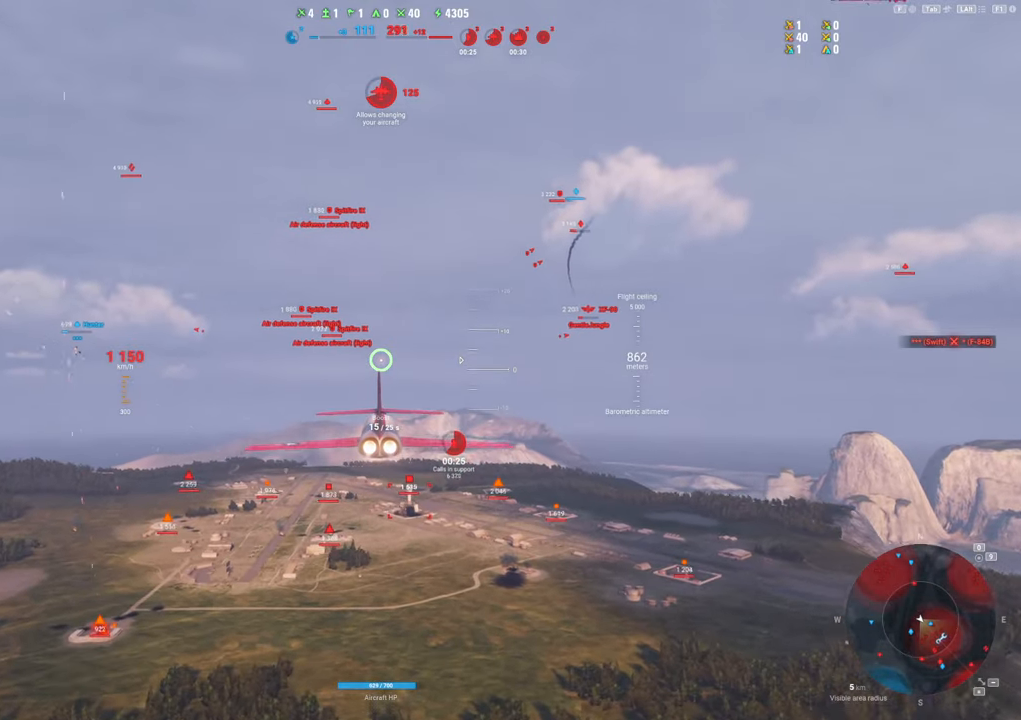
{"keys": ["d", "shift"], "mouse": [], "mouse_move": "still", "events": [[350, "d", "down"]]}
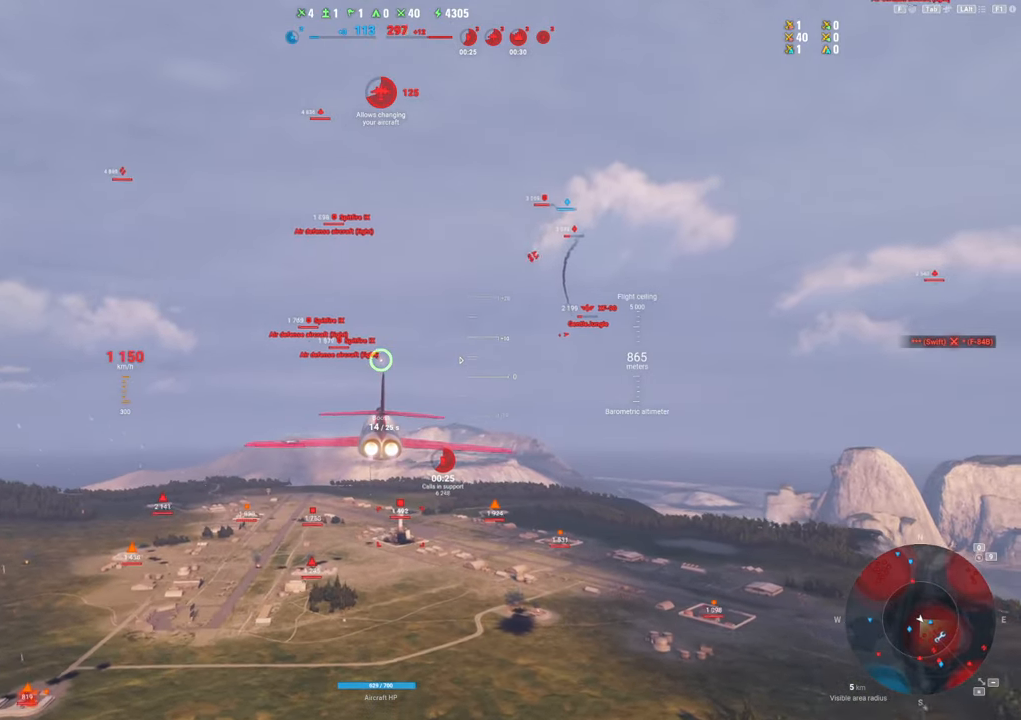
{"keys": [], "mouse": [], "mouse_move": "still", "events": [[233, "shift", "up"], [467, "d", "up"]]}
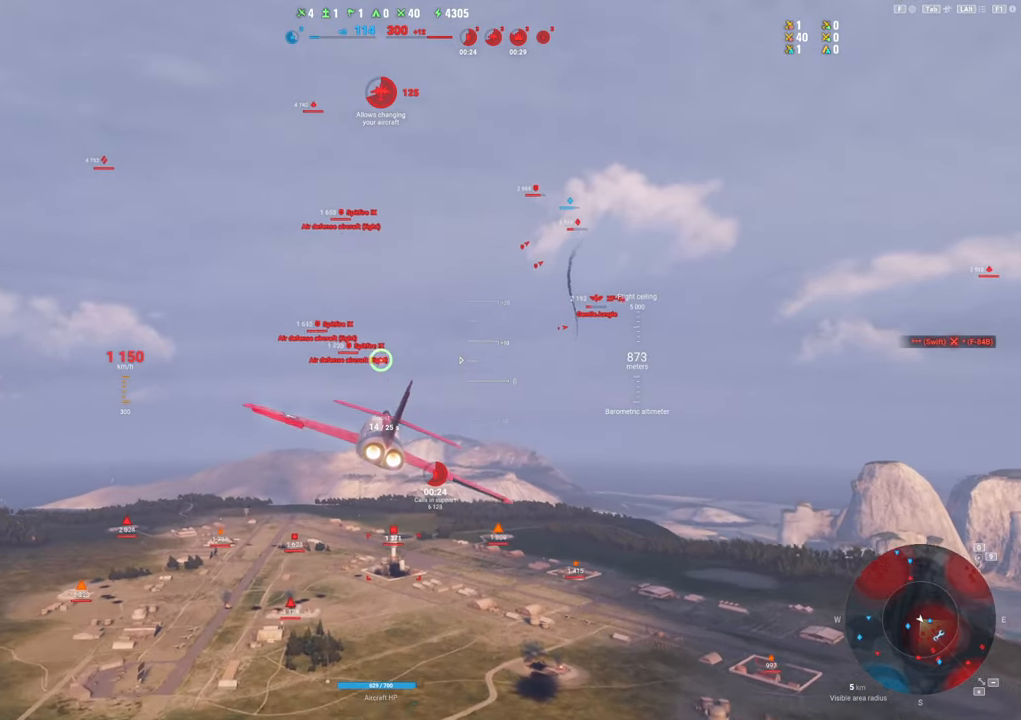
{"keys": [], "mouse": [], "mouse_move": "right", "events": []}
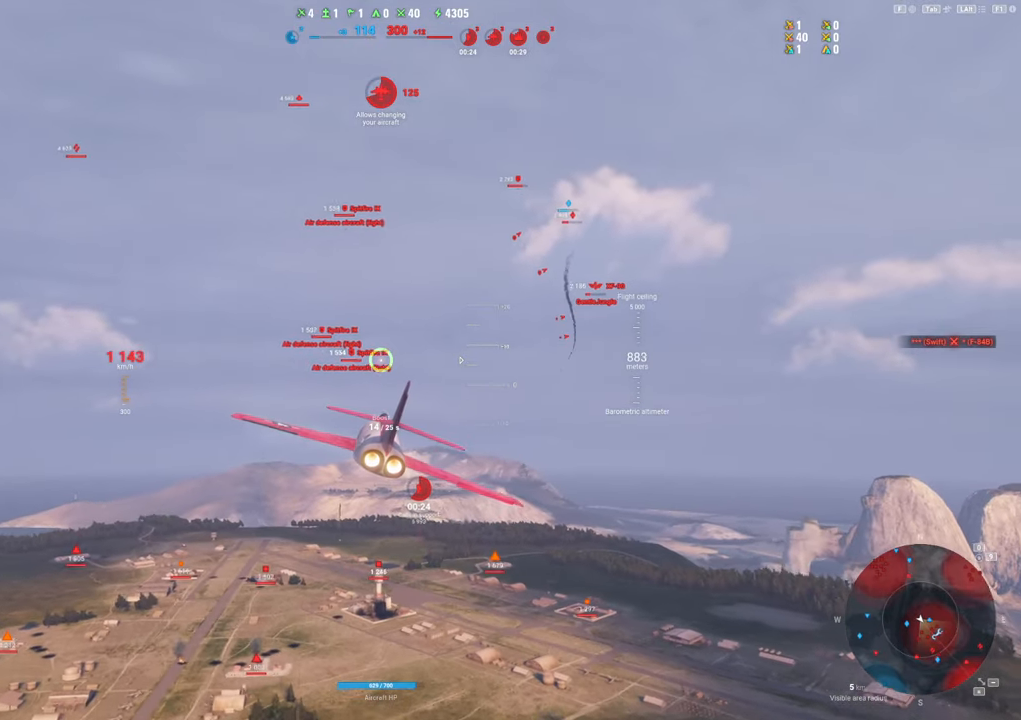
{"keys": [], "mouse": [], "mouse_move": "still", "events": []}
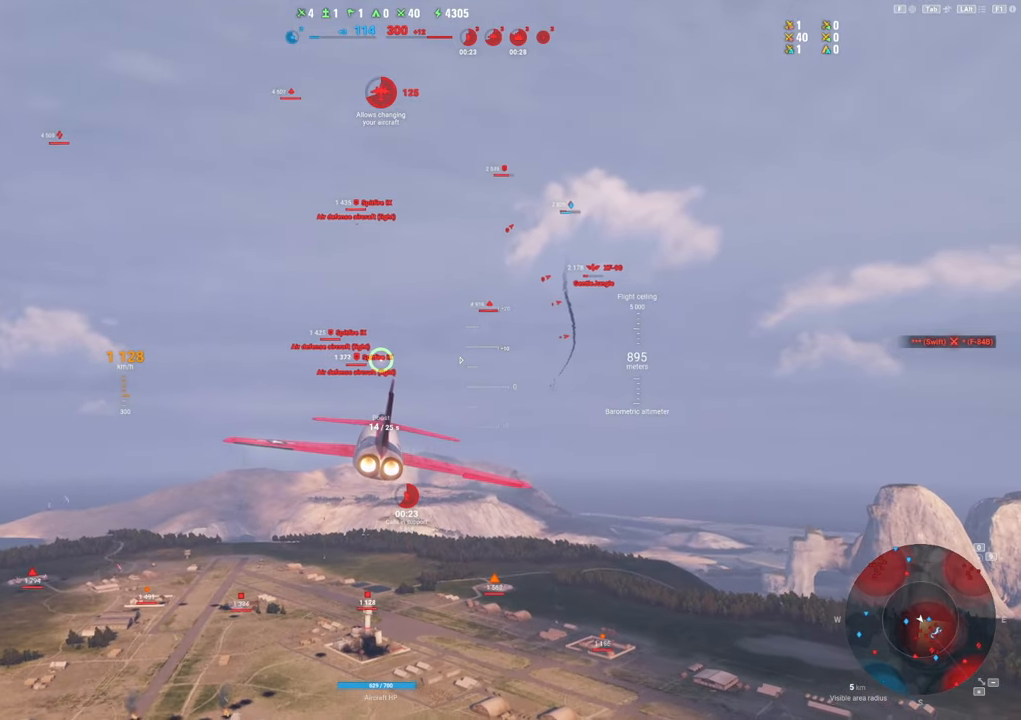
{"keys": [], "mouse": [], "mouse_move": "still", "events": []}
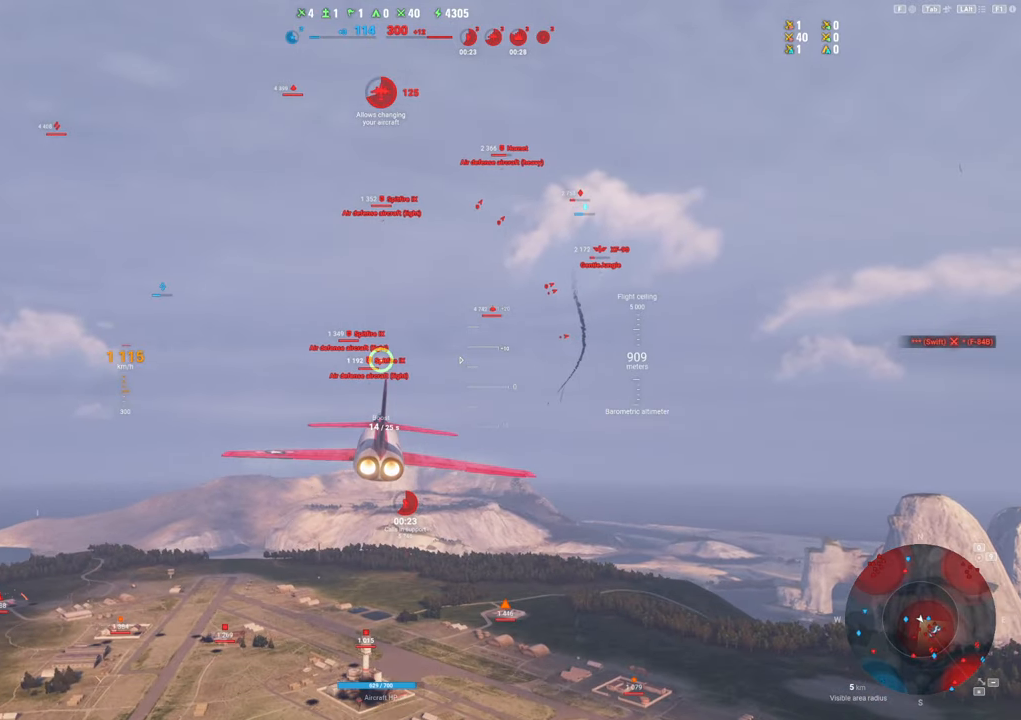
{"keys": [], "mouse": [], "mouse_move": "still", "events": []}
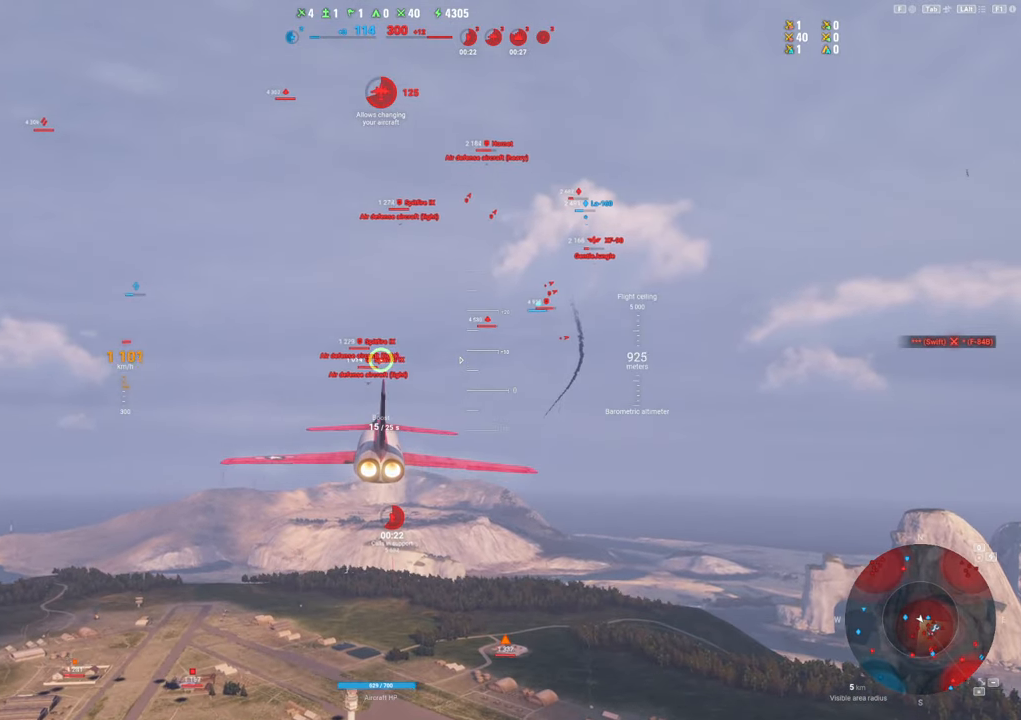
{"keys": ["d"], "mouse": [], "mouse_move": "right", "events": [[117, "d", "down"]]}
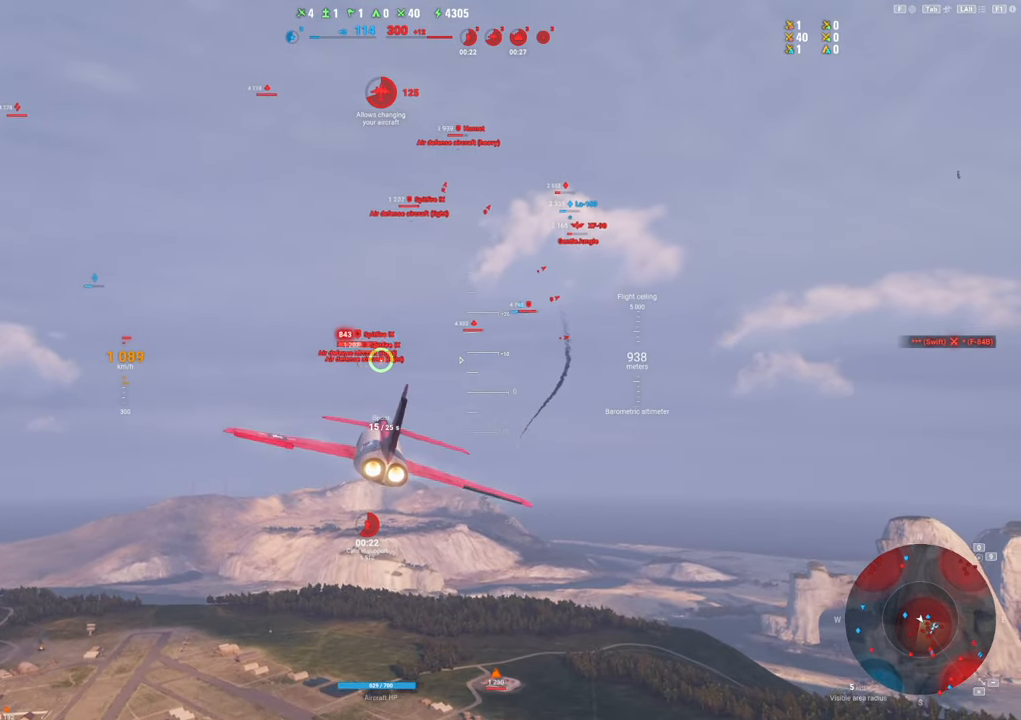
{"keys": ["a"], "mouse": ["left"], "mouse_move": "up", "events": [[33, "d", "up"], [317, "a", "down"], [500, "mouse_left", "down"]]}
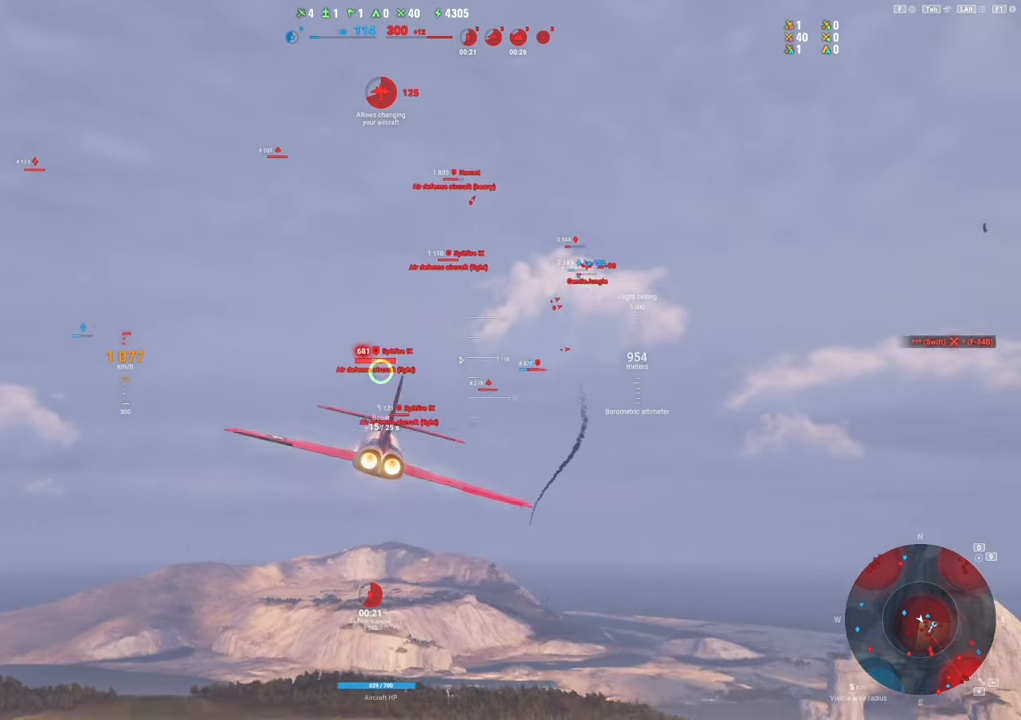
{"keys": [], "mouse": ["left"], "mouse_move": "up", "events": [[50, "a", "up"]]}
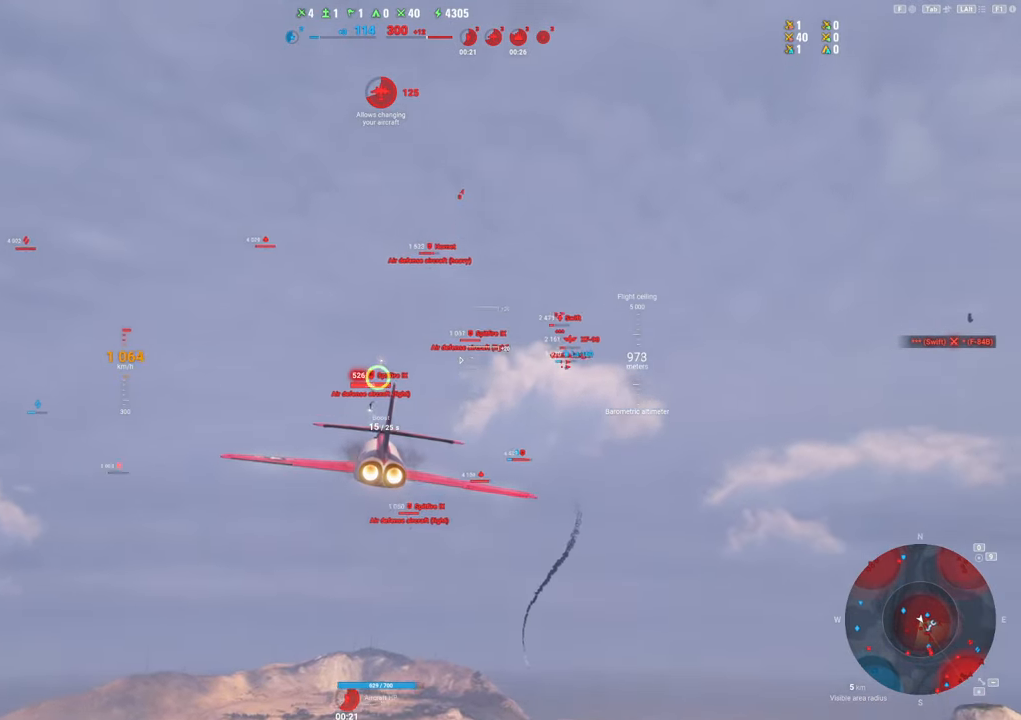
{"keys": [], "mouse": ["left"], "mouse_move": "up", "events": []}
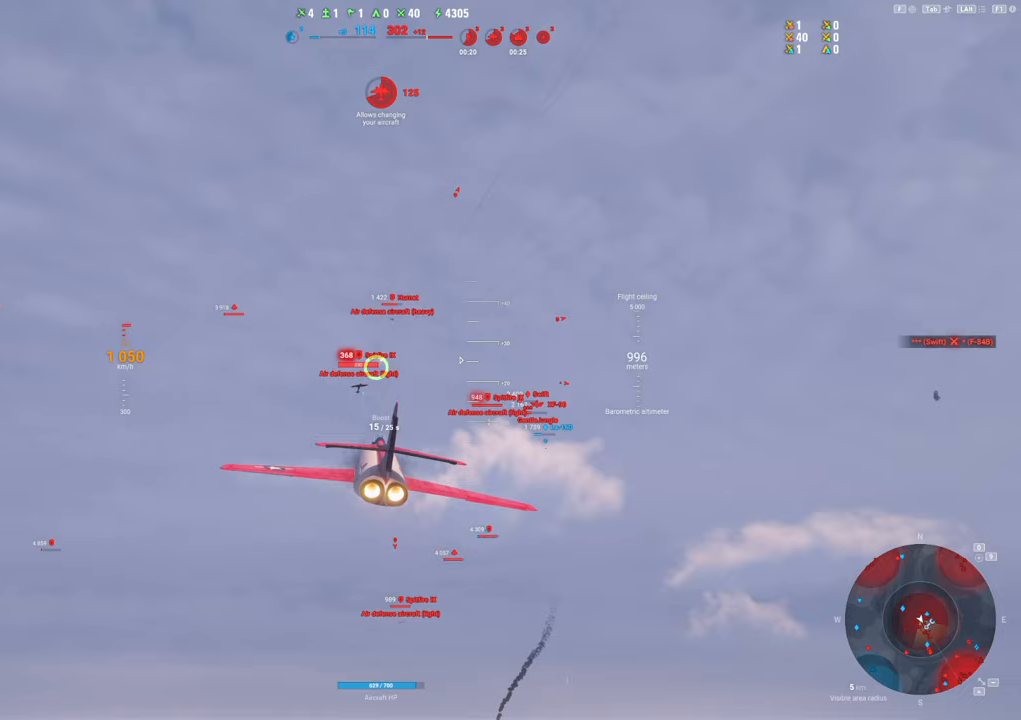
{"keys": [], "mouse": [], "mouse_move": "still", "events": [[133, "s", "down"], [417, "s", "up"], [467, "mouse_left", "up"]]}
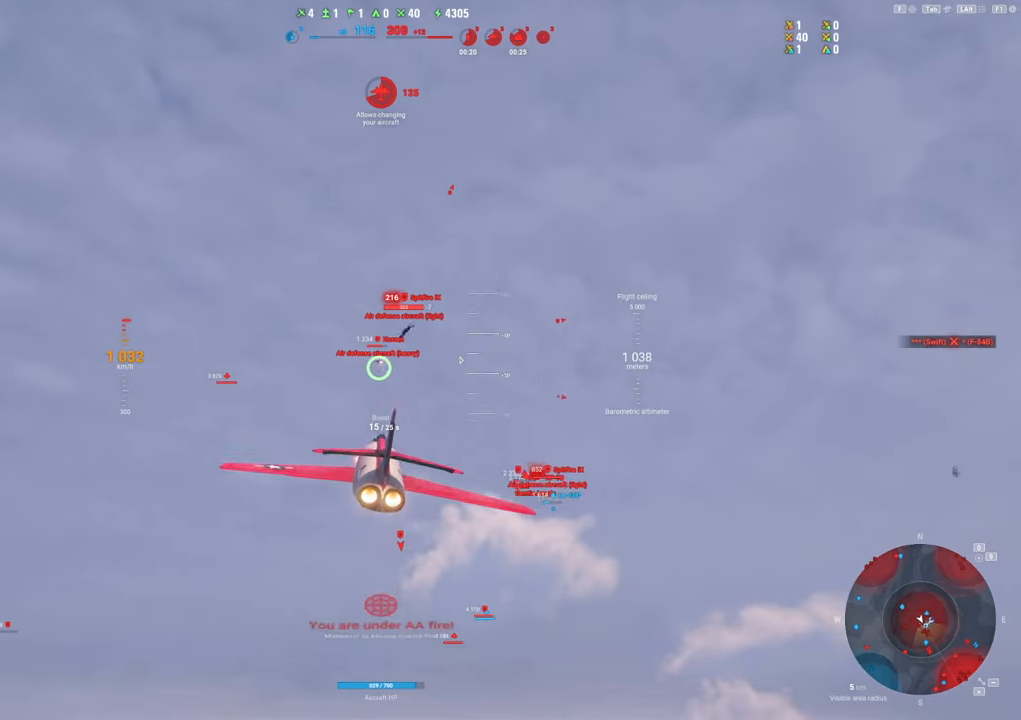
{"keys": [], "mouse": [], "mouse_move": "down-right", "events": []}